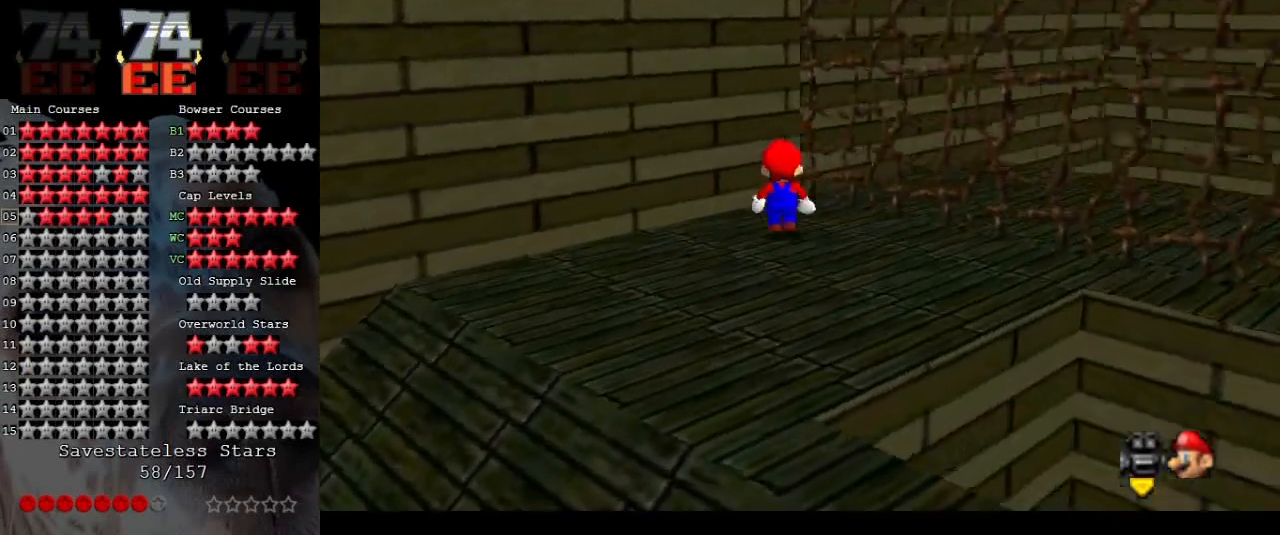
Gameplay with a controller (Nintendo layout); each line is a JSON object with the inputs held at the frame after it. "events" lists button and stick changes between this image and that frame as [ms after this image, input, new state], when the widget could be followed in between. Not read: L3 R3.
{"buttons": ["C_RIGHT"], "left_stick": "left", "events": [[67, "C_RIGHT", "down"], [200, "C_RIGHT", "up"], [233, "C_RIGHT", "down"], [267, "left_stick", "center"], [367, "C_RIGHT", "up"], [400, "C_RIGHT", "down"], [500, "left_stick", "left"]]}
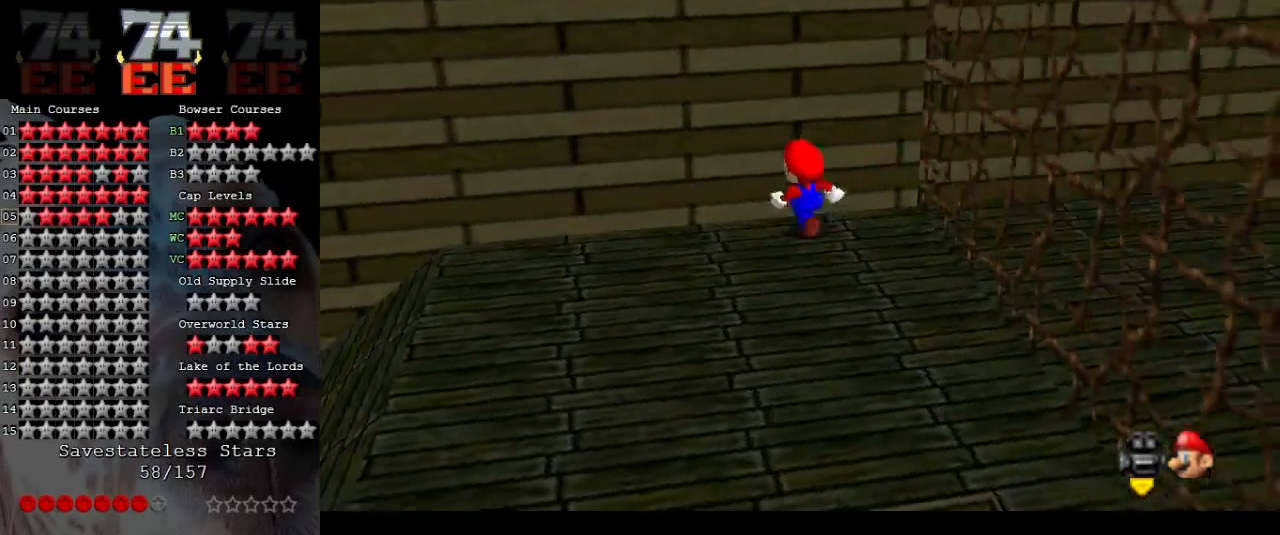
{"buttons": [], "left_stick": "center", "events": [[67, "C_RIGHT", "up"], [167, "left_stick", "center"]]}
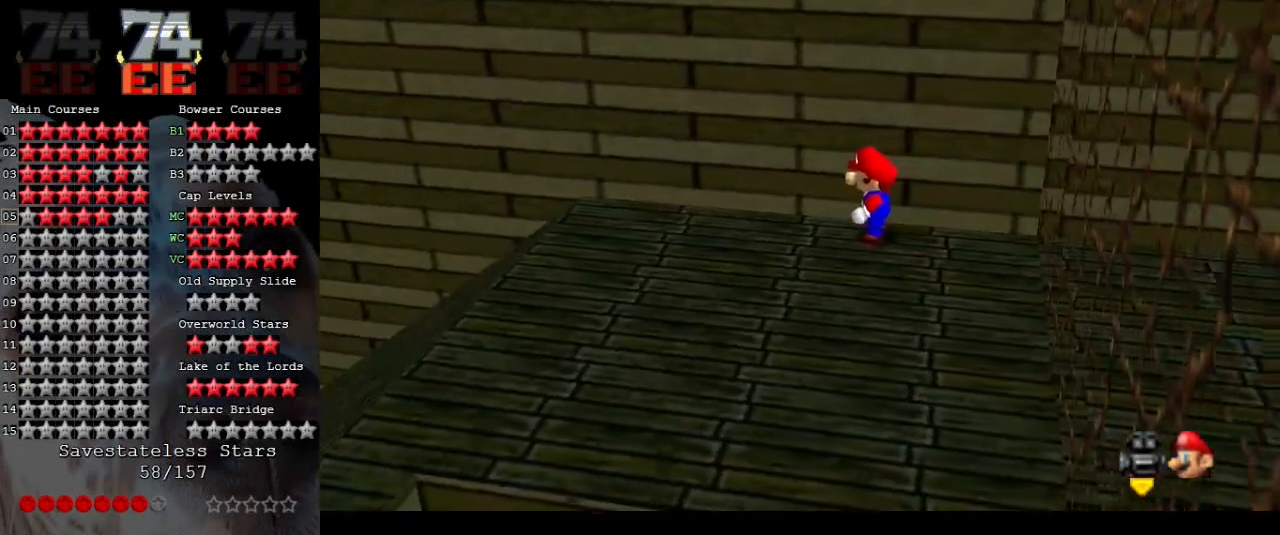
{"buttons": [], "left_stick": "up-left", "events": [[200, "left_stick", "up-left"]]}
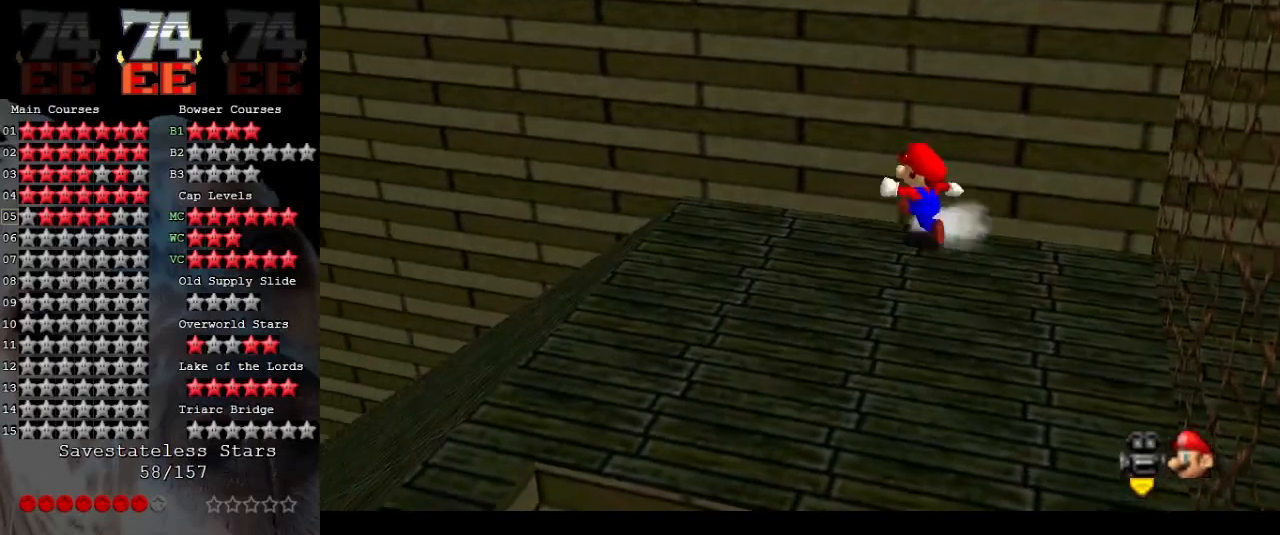
{"buttons": [], "left_stick": "up-left", "events": []}
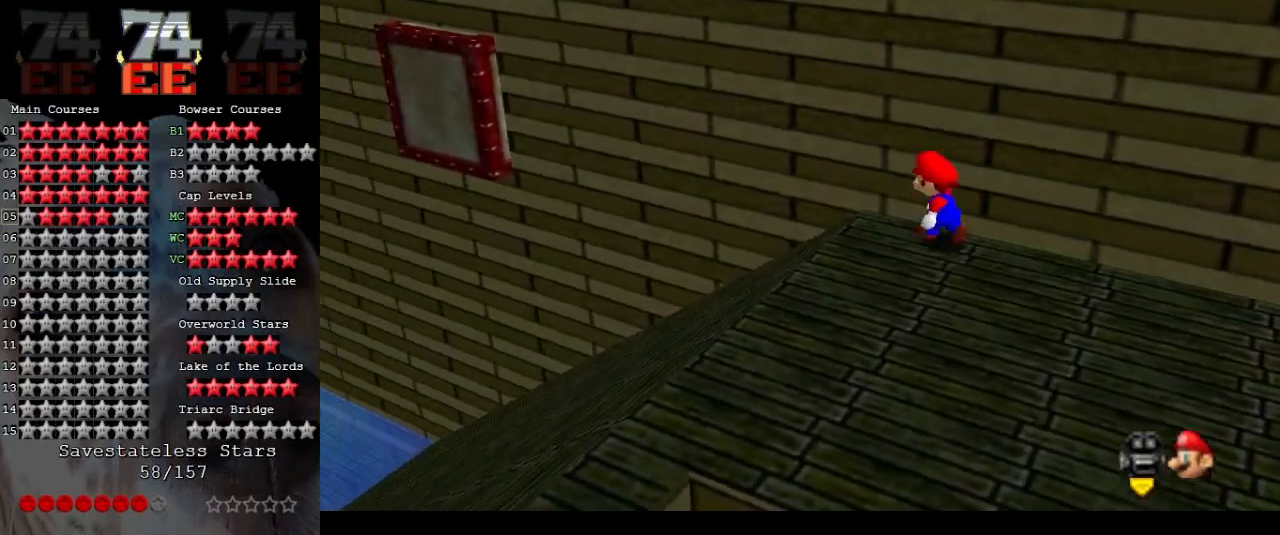
{"buttons": ["A", "L1"], "left_stick": "up-left", "events": [[133, "L1", "down"], [200, "A", "down"]]}
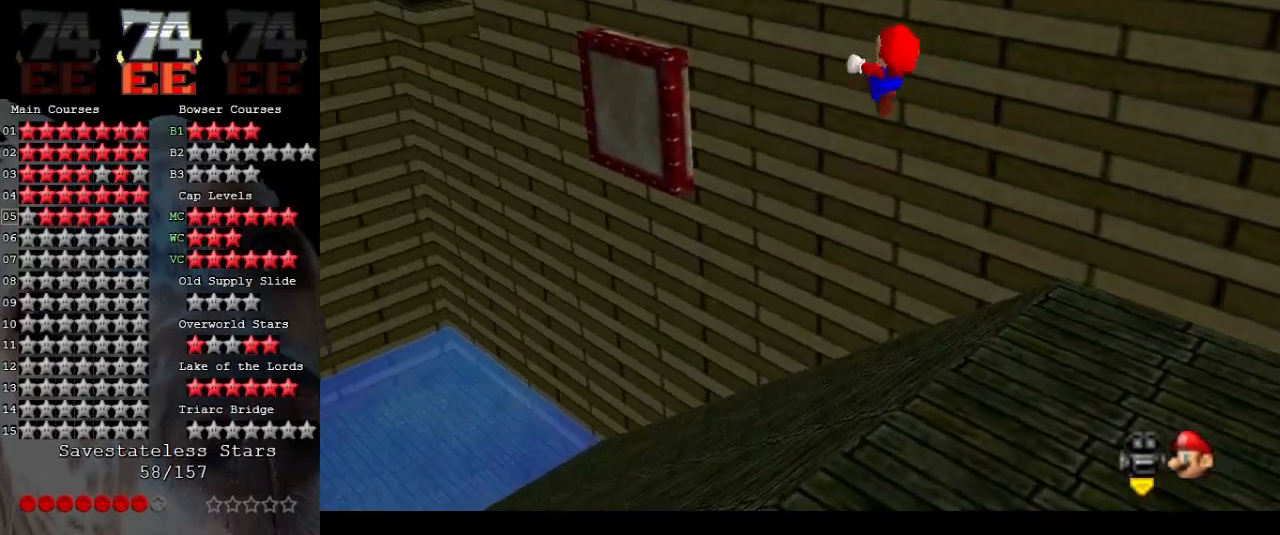
{"buttons": ["A", "L1"], "left_stick": "up-right", "events": [[200, "A", "up"], [300, "A", "down"], [300, "left_stick", "up"], [433, "A", "up"], [500, "A", "down"], [500, "left_stick", "up-right"]]}
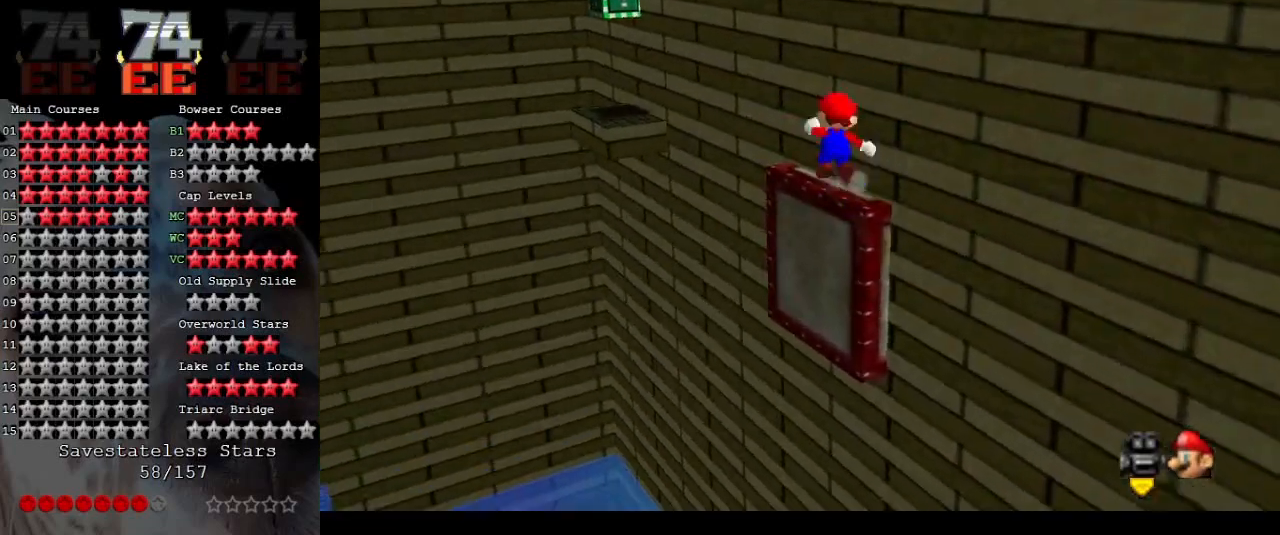
{"buttons": ["L1"], "left_stick": "up", "events": [[33, "left_stick", "right"], [100, "A", "up"], [133, "A", "down"], [267, "A", "up"], [267, "left_stick", "down-right"], [433, "left_stick", "up"]]}
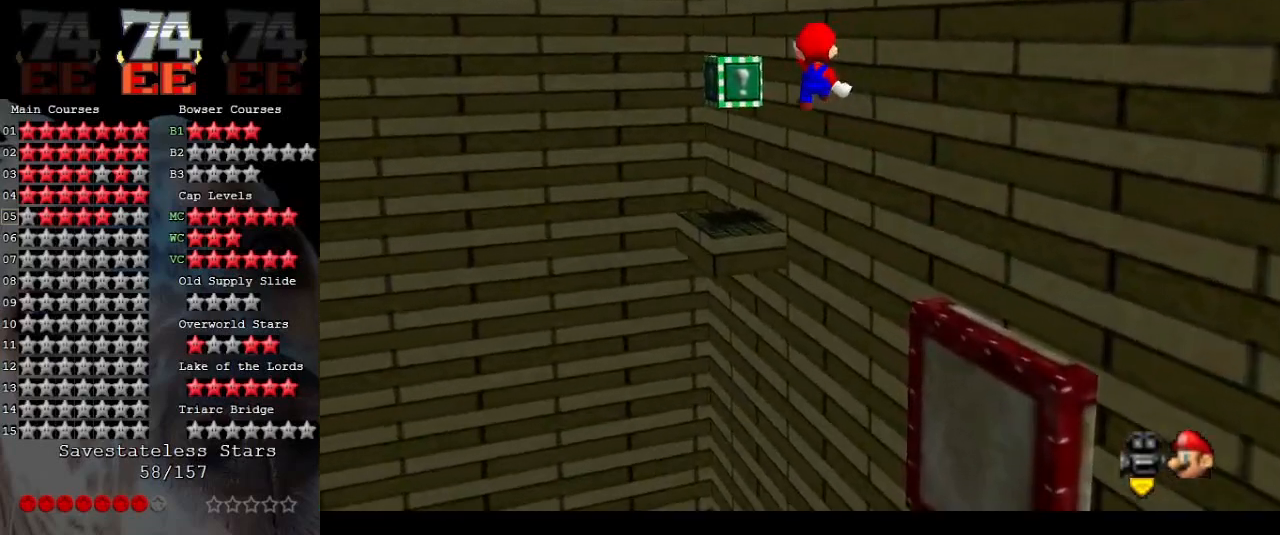
{"buttons": [], "left_stick": "down-right", "events": [[33, "L1", "up"], [67, "left_stick", "down-right"]]}
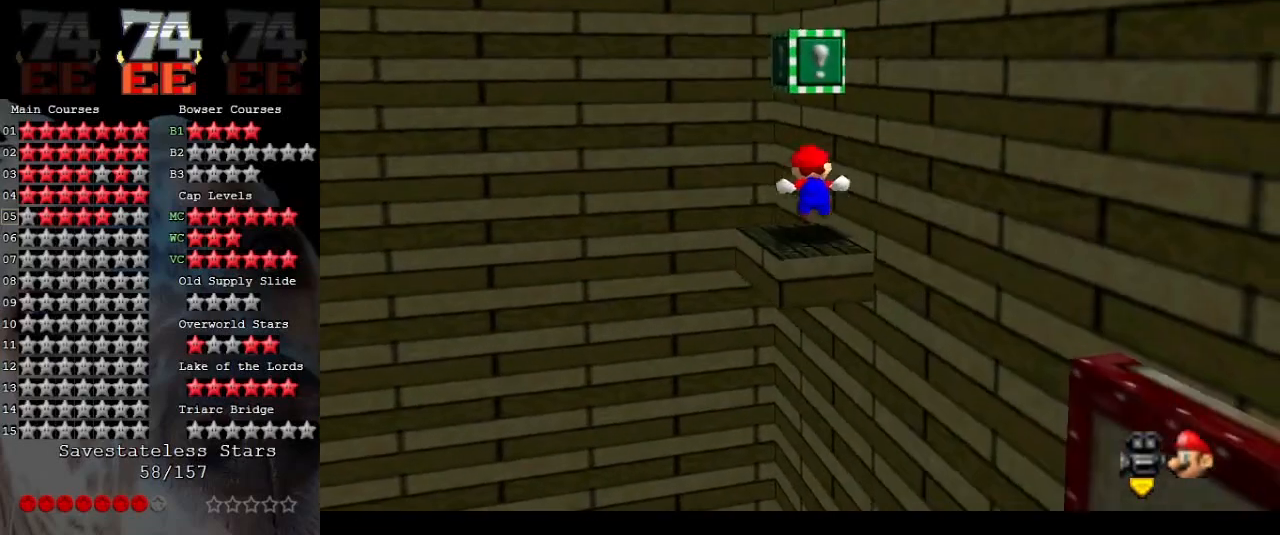
{"buttons": ["A"], "left_stick": "down-right", "events": [[433, "A", "down"]]}
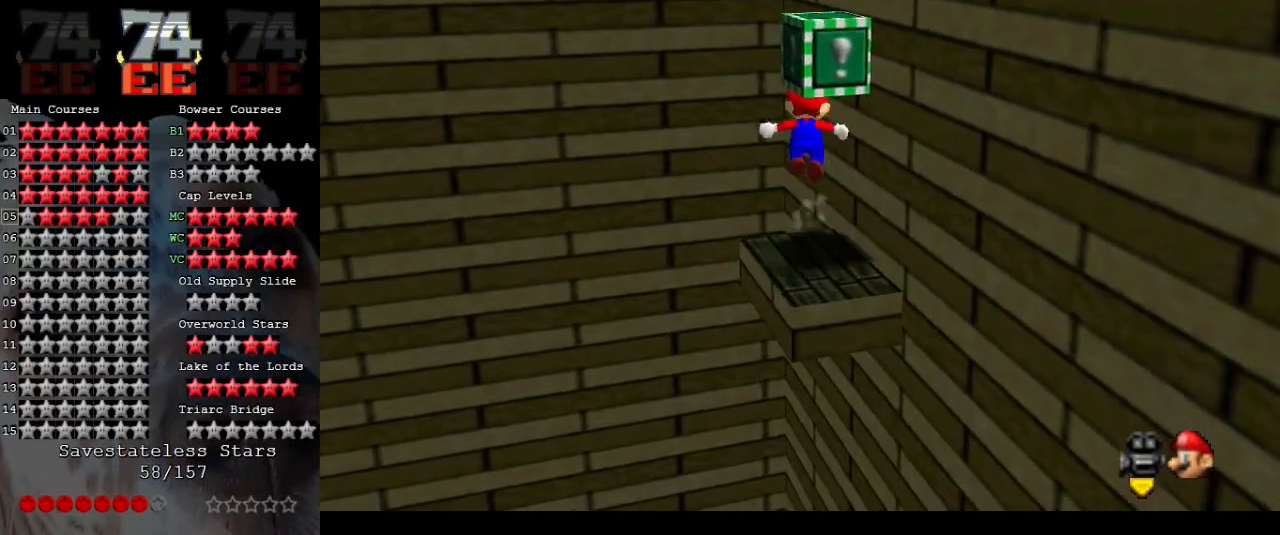
{"buttons": [], "left_stick": "center", "events": [[167, "A", "up"], [233, "left_stick", "center"]]}
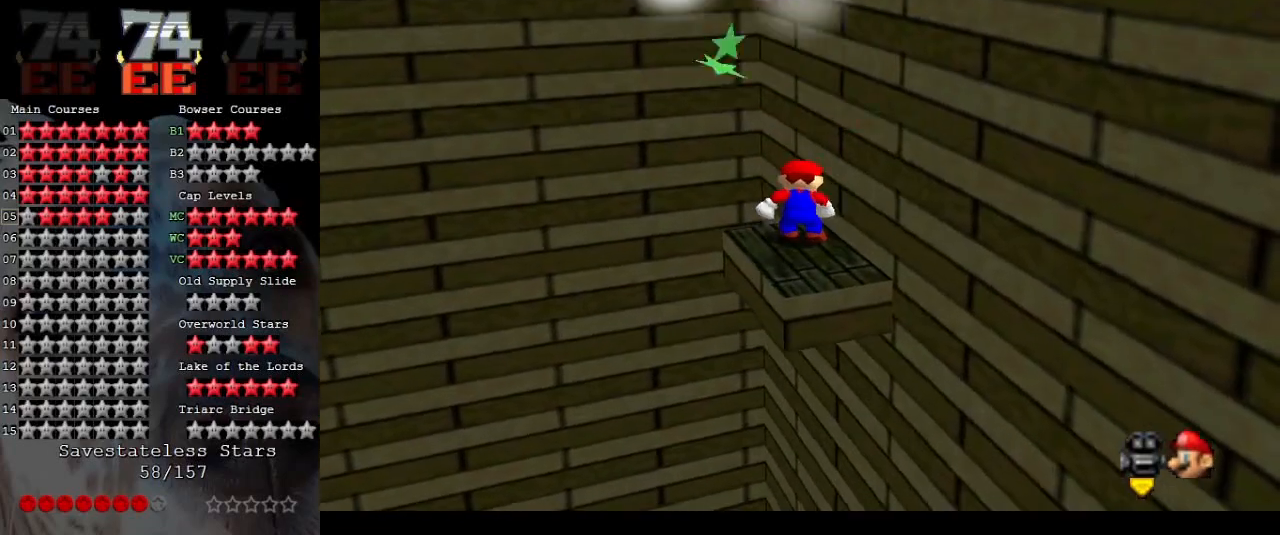
{"buttons": [], "left_stick": "down", "events": [[500, "left_stick", "down"]]}
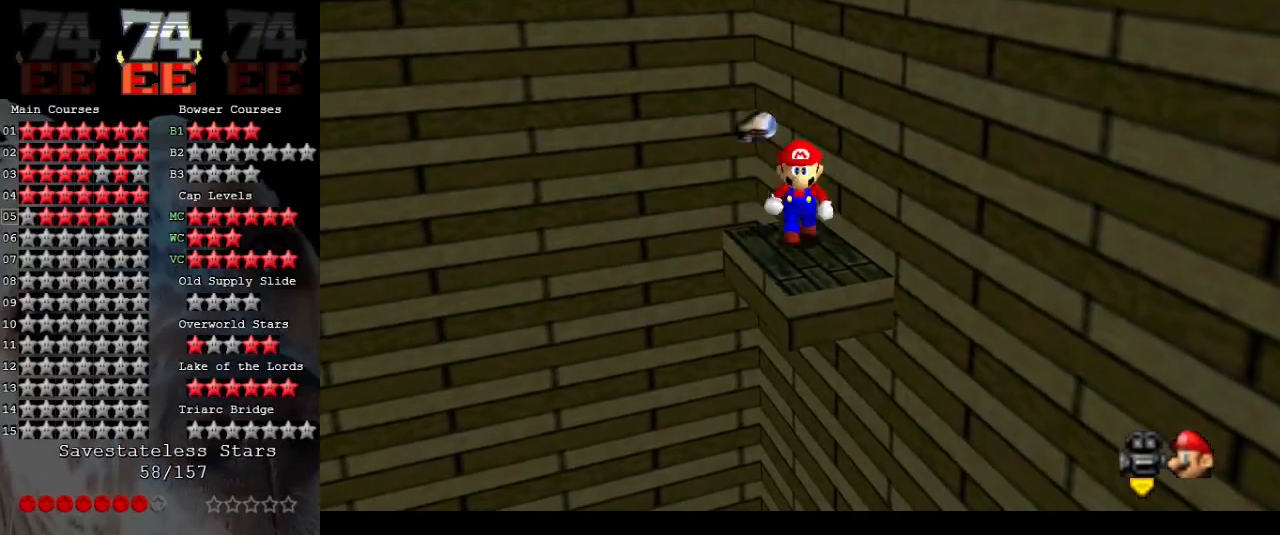
{"buttons": [], "left_stick": "center", "events": [[133, "left_stick", "center"]]}
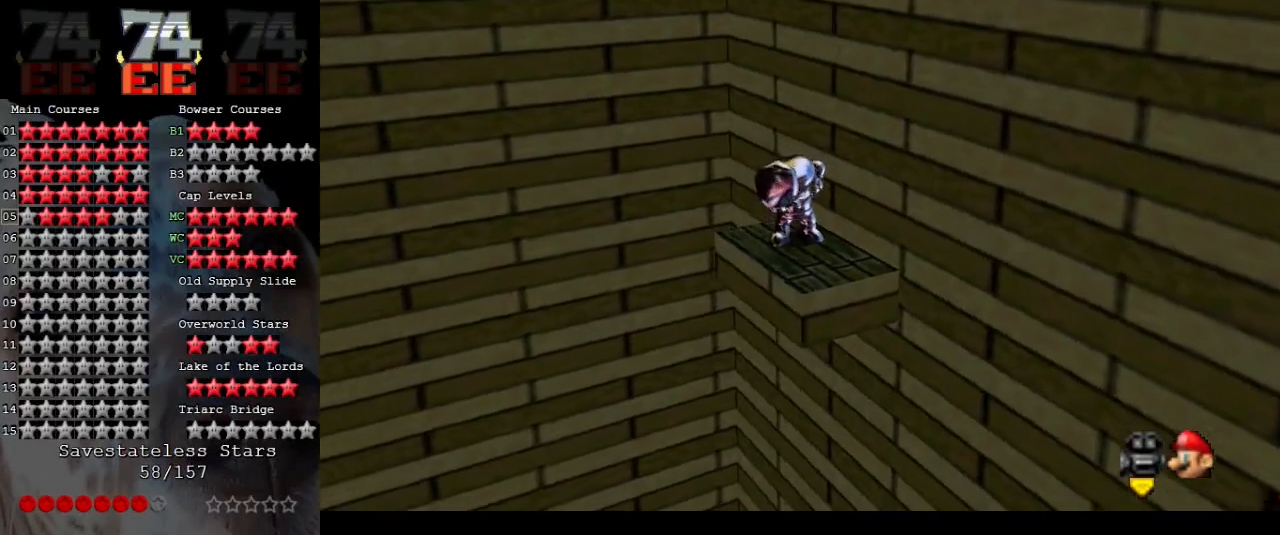
{"buttons": [], "left_stick": "center", "events": []}
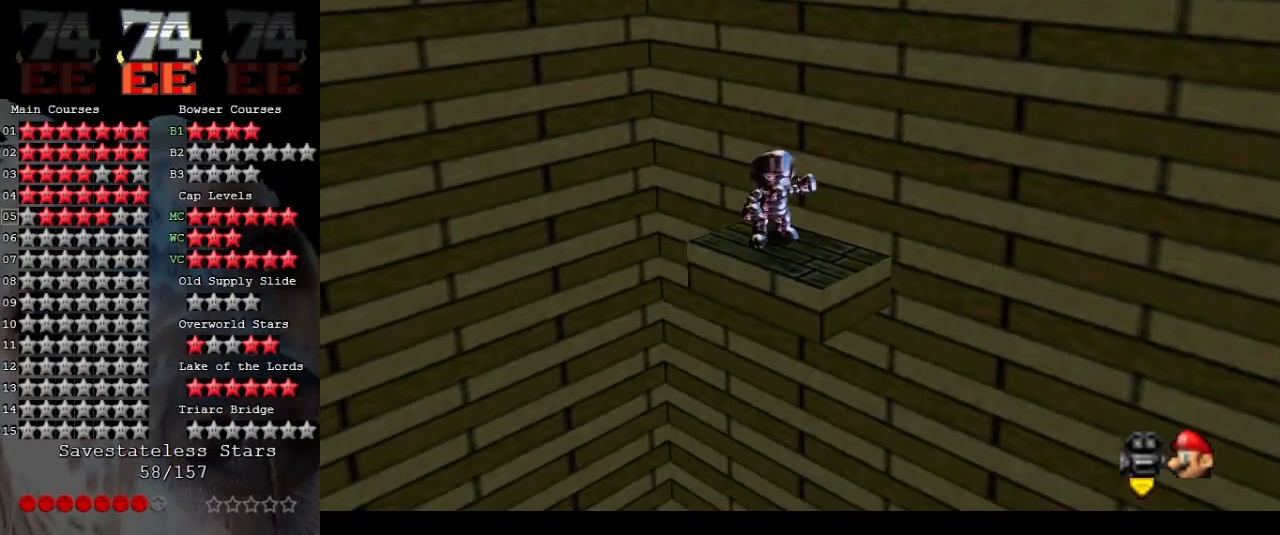
{"buttons": [], "left_stick": "down-right", "events": [[233, "left_stick", "down-right"]]}
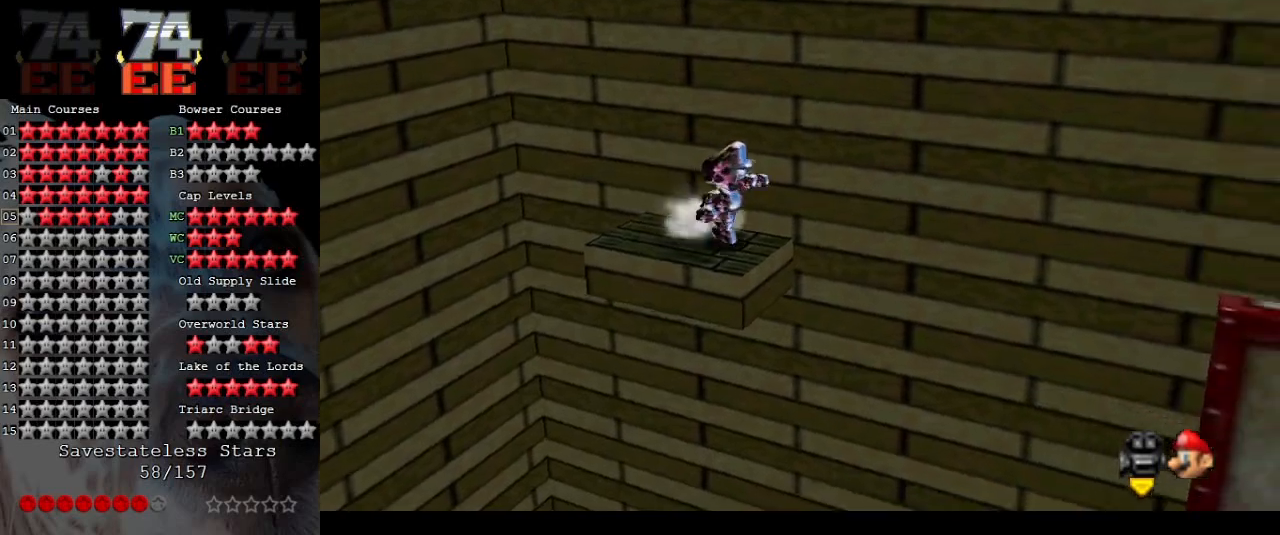
{"buttons": ["A", "L1"], "left_stick": "down-right", "events": [[67, "L1", "down"], [100, "A", "down"]]}
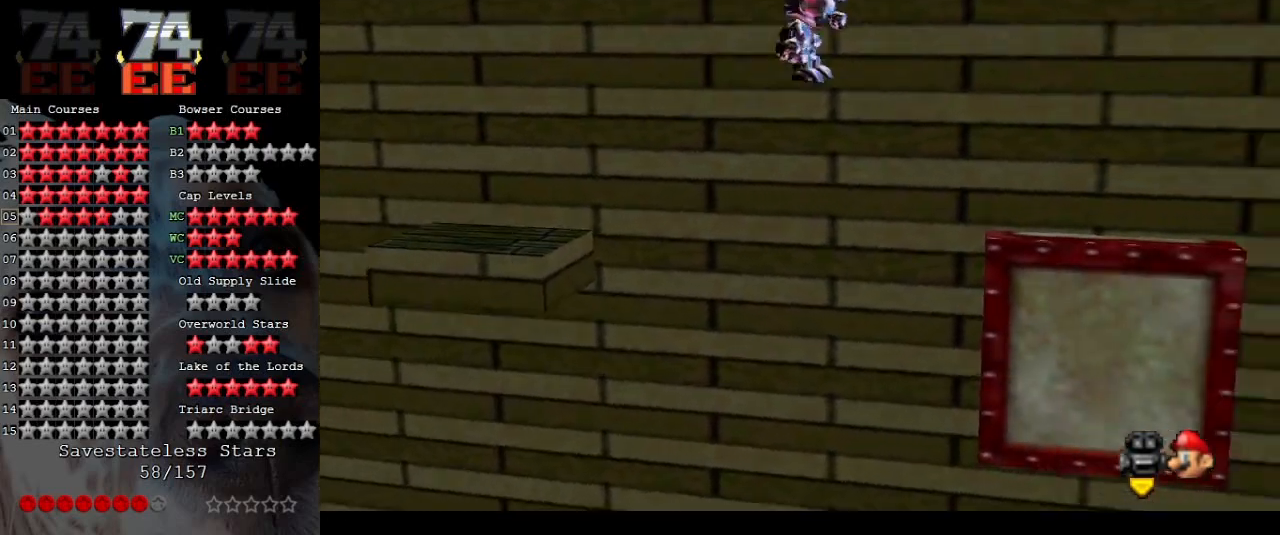
{"buttons": ["C_LEFT"], "left_stick": "up-right", "events": [[167, "A", "up"], [267, "C_LEFT", "down"], [333, "left_stick", "right"], [367, "C_LEFT", "up"], [400, "L1", "up"], [467, "C_LEFT", "down"], [500, "left_stick", "up-right"]]}
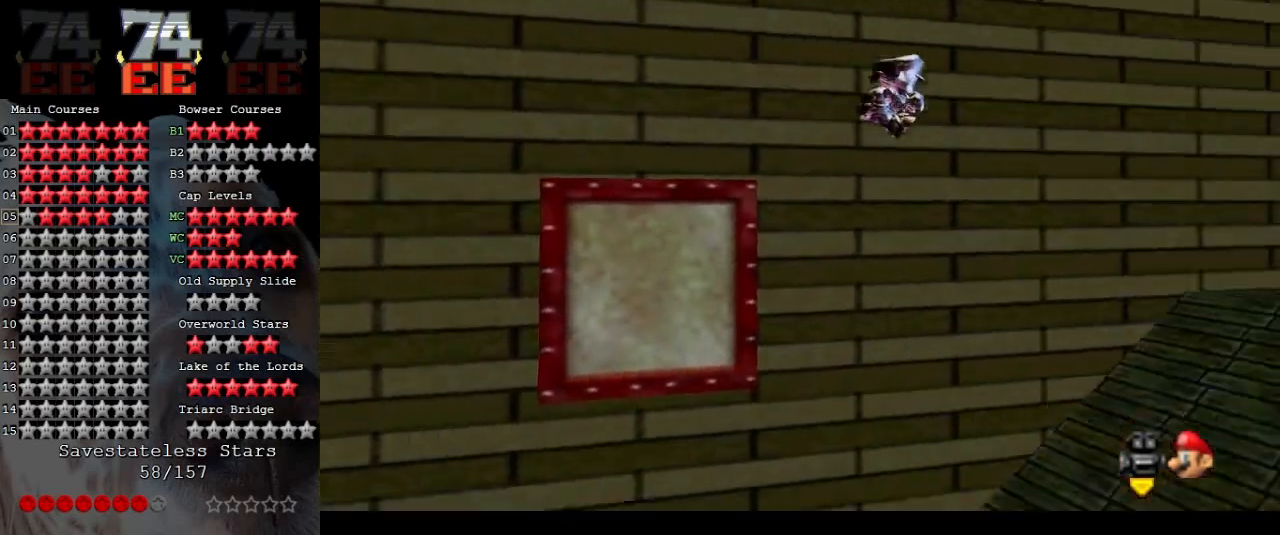
{"buttons": [], "left_stick": "up-right", "events": [[33, "C_LEFT", "up"]]}
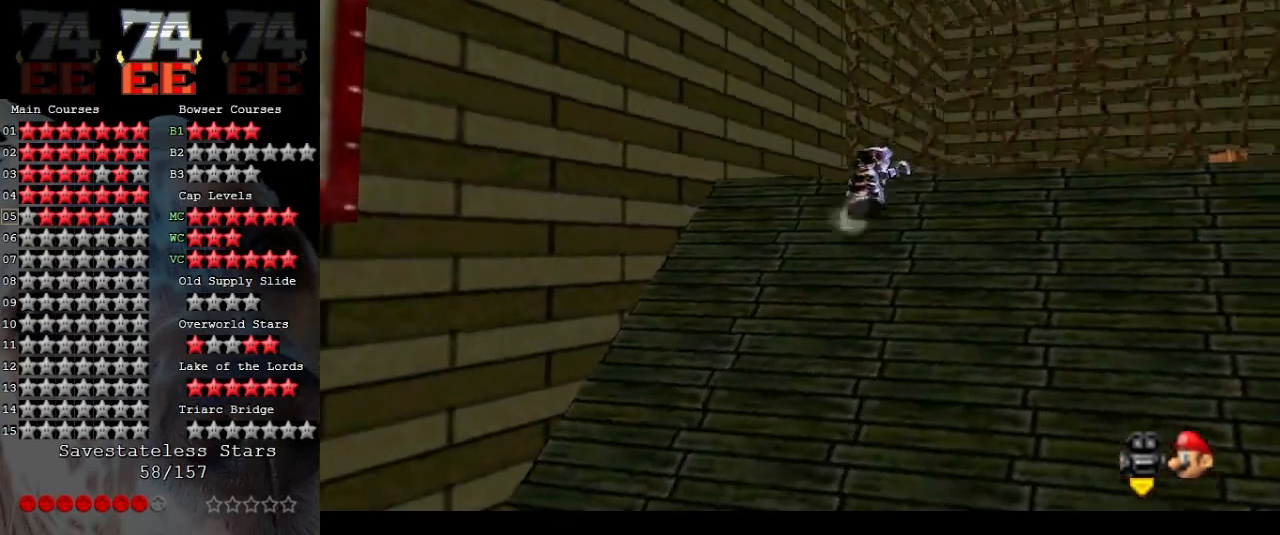
{"buttons": [], "left_stick": "up", "events": [[367, "left_stick", "up"]]}
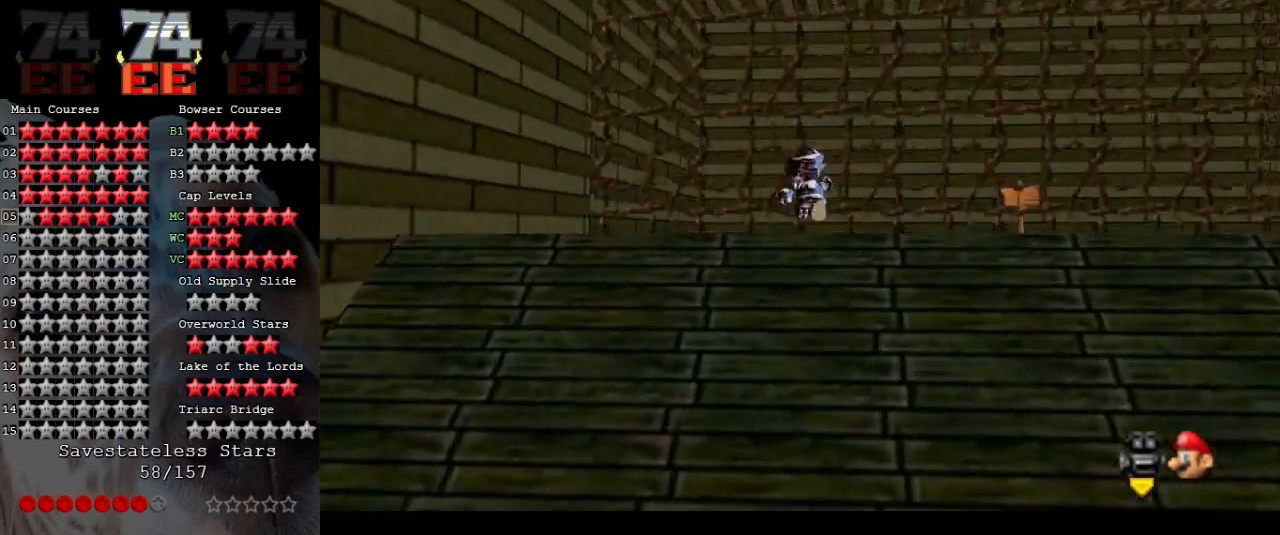
{"buttons": [], "left_stick": "up-right", "events": [[400, "left_stick", "up-right"]]}
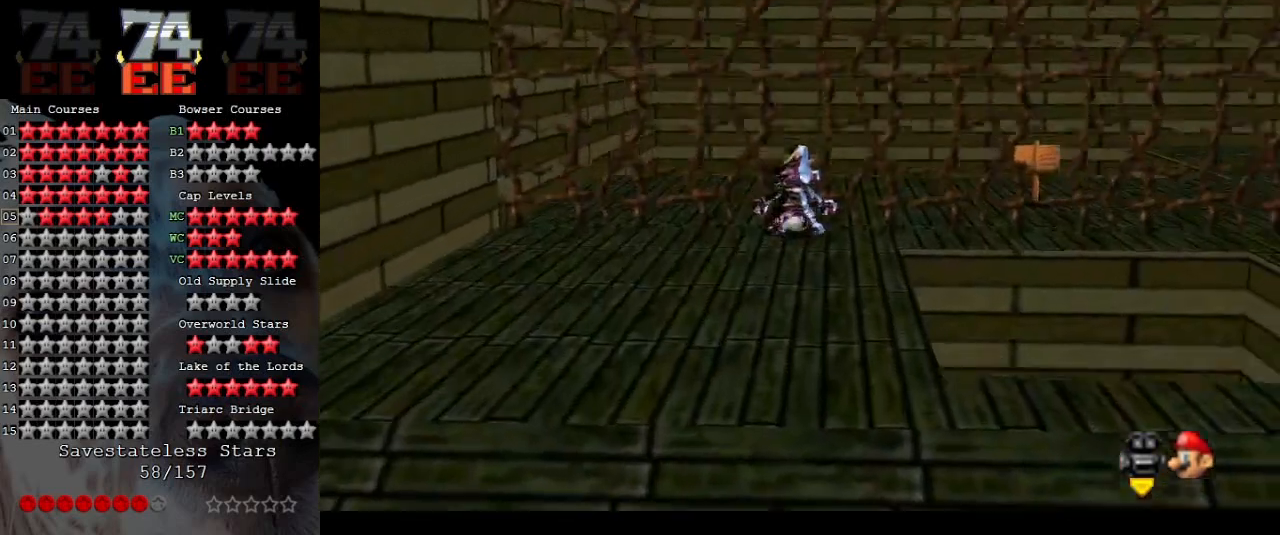
{"buttons": [], "left_stick": "up-right", "events": [[233, "left_stick", "right"], [467, "left_stick", "up-right"]]}
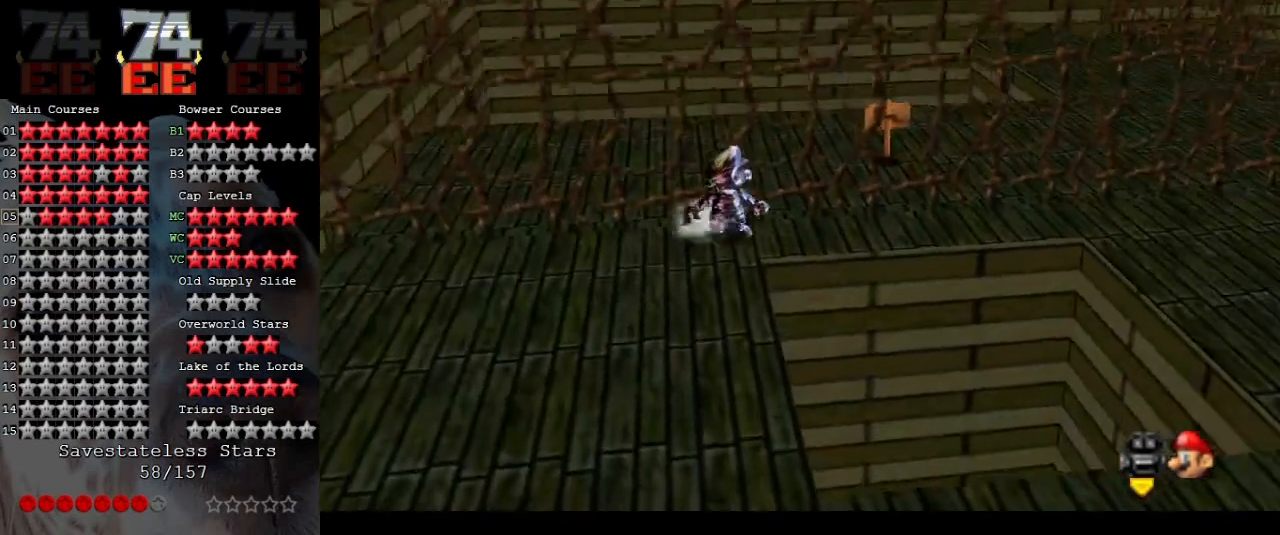
{"buttons": [], "left_stick": "up-right", "events": []}
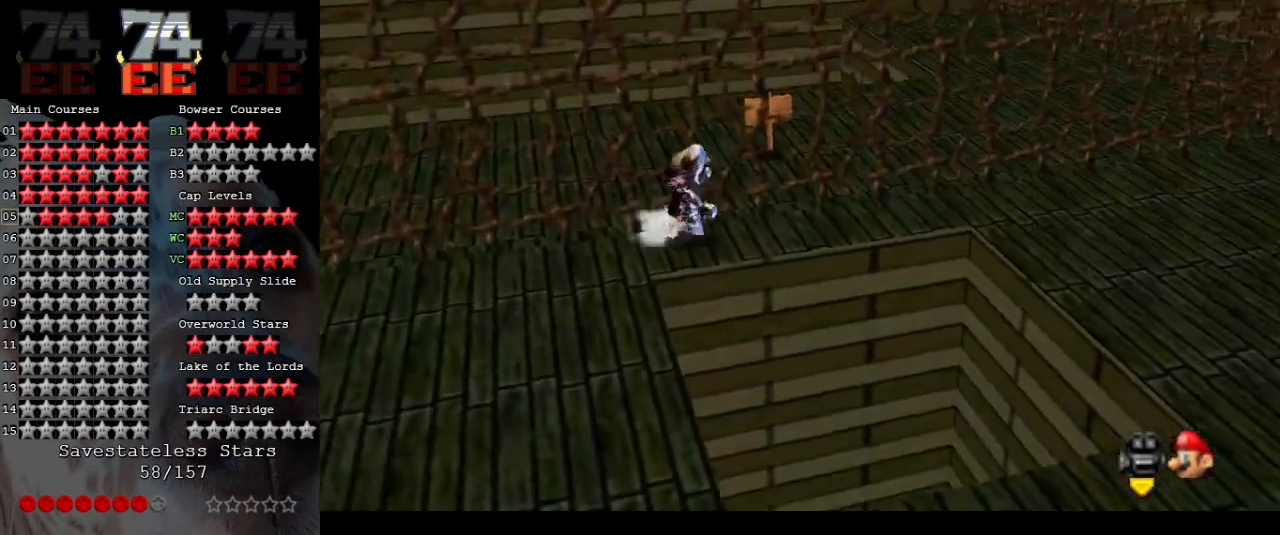
{"buttons": [], "left_stick": "center", "events": [[233, "left_stick", "center"]]}
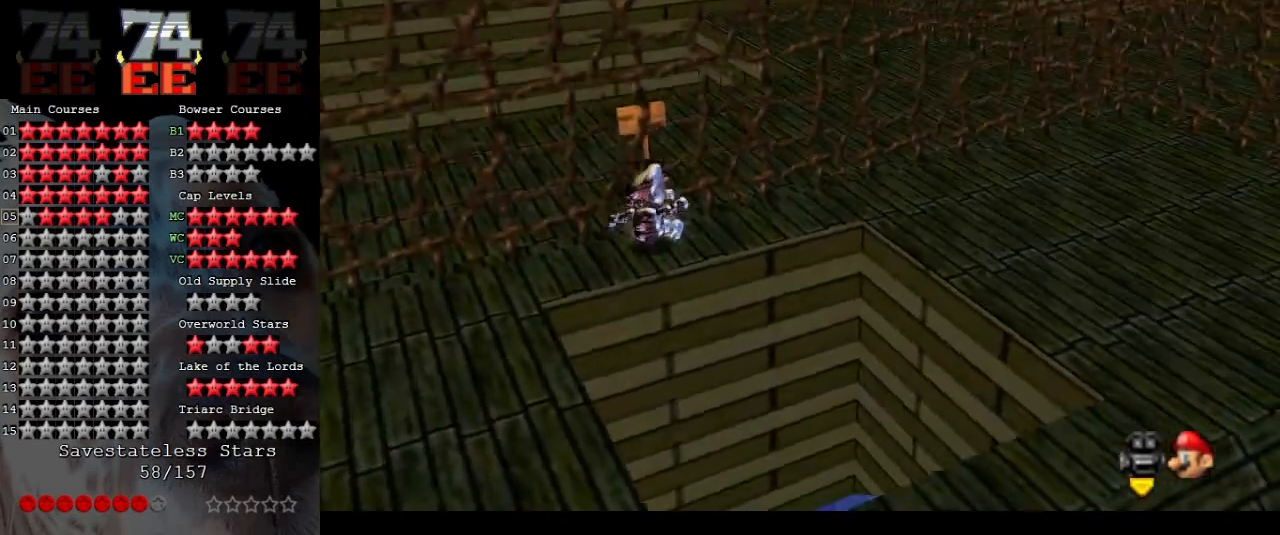
{"buttons": [], "left_stick": "center", "events": []}
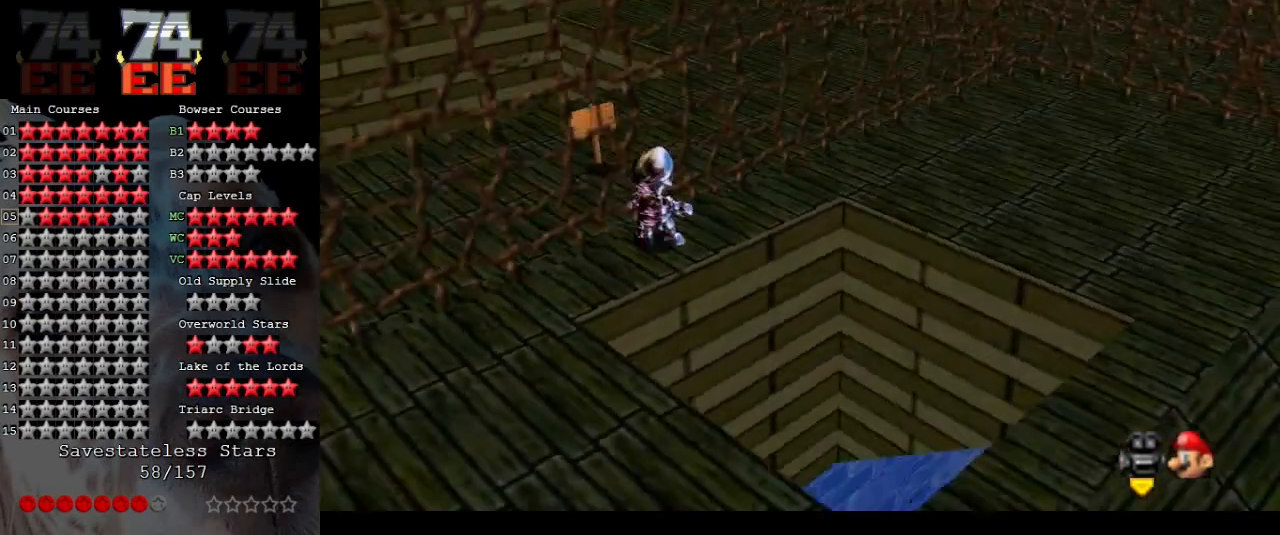
{"buttons": [], "left_stick": "center", "events": []}
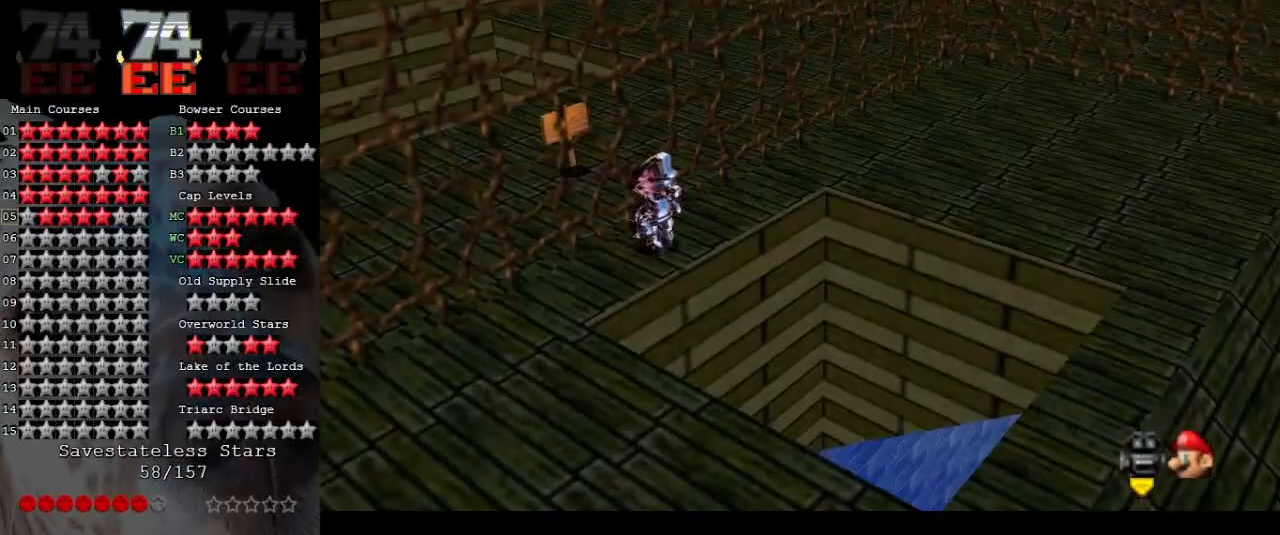
{"buttons": [], "left_stick": "center", "events": [[33, "left_stick", "down-right"], [133, "A", "down"], [267, "A", "up"], [433, "left_stick", "center"]]}
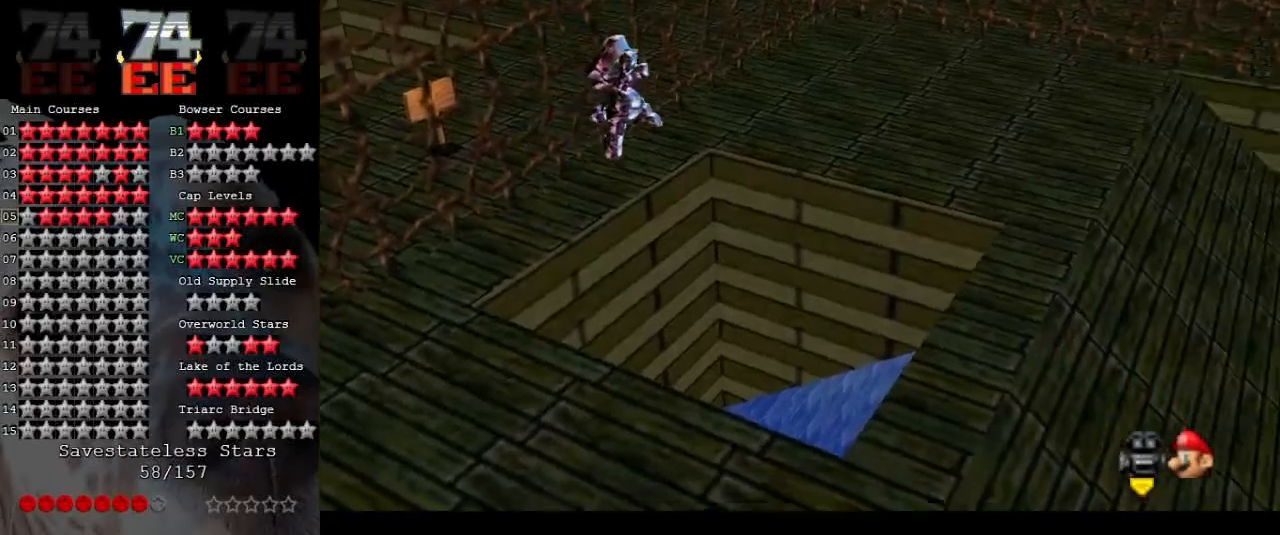
{"buttons": [], "left_stick": "right", "events": [[133, "left_stick", "down-right"], [233, "left_stick", "right"]]}
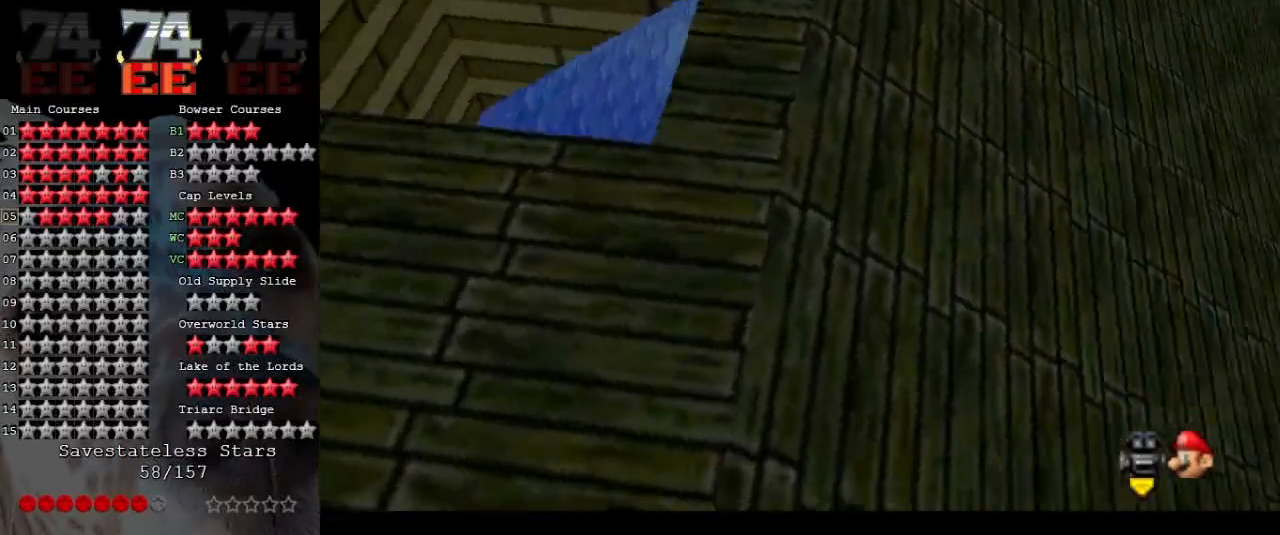
{"buttons": [], "left_stick": "up-right", "events": [[67, "B", "down"], [200, "B", "up"], [367, "left_stick", "up-right"]]}
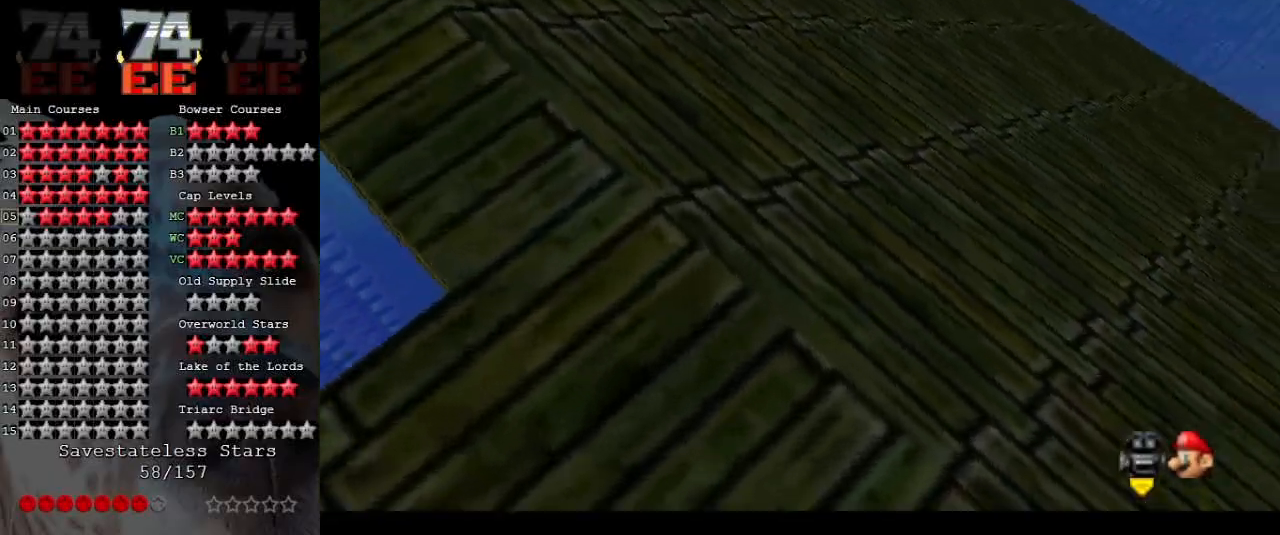
{"buttons": [], "left_stick": "up", "events": [[200, "left_stick", "up"]]}
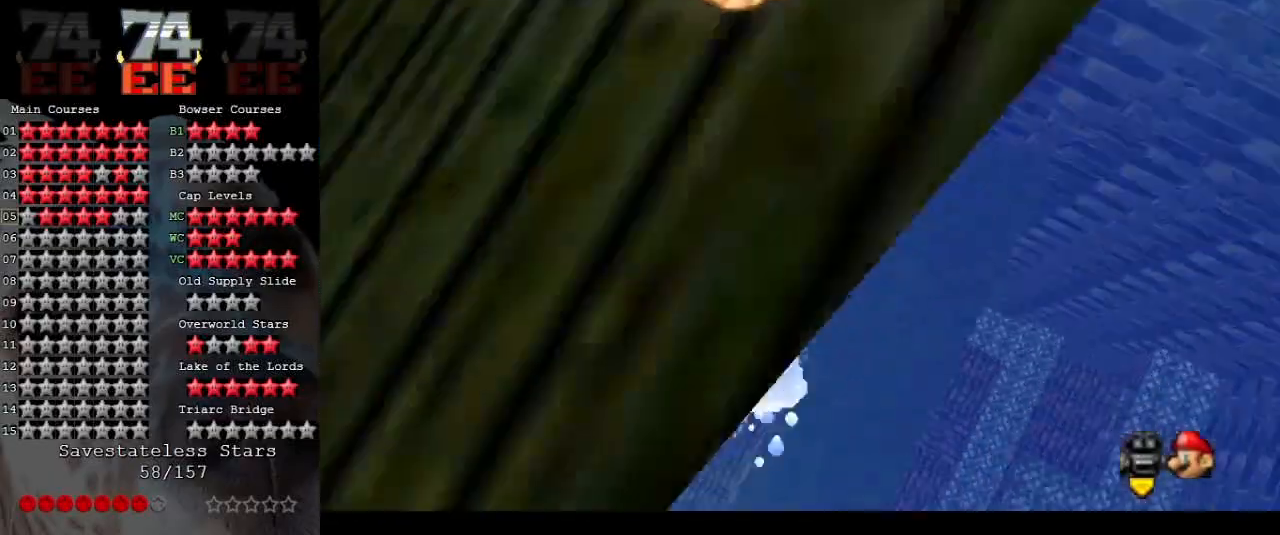
{"buttons": [], "left_stick": "down-left", "events": [[33, "left_stick", "up-left"], [200, "left_stick", "left"], [467, "left_stick", "down-left"]]}
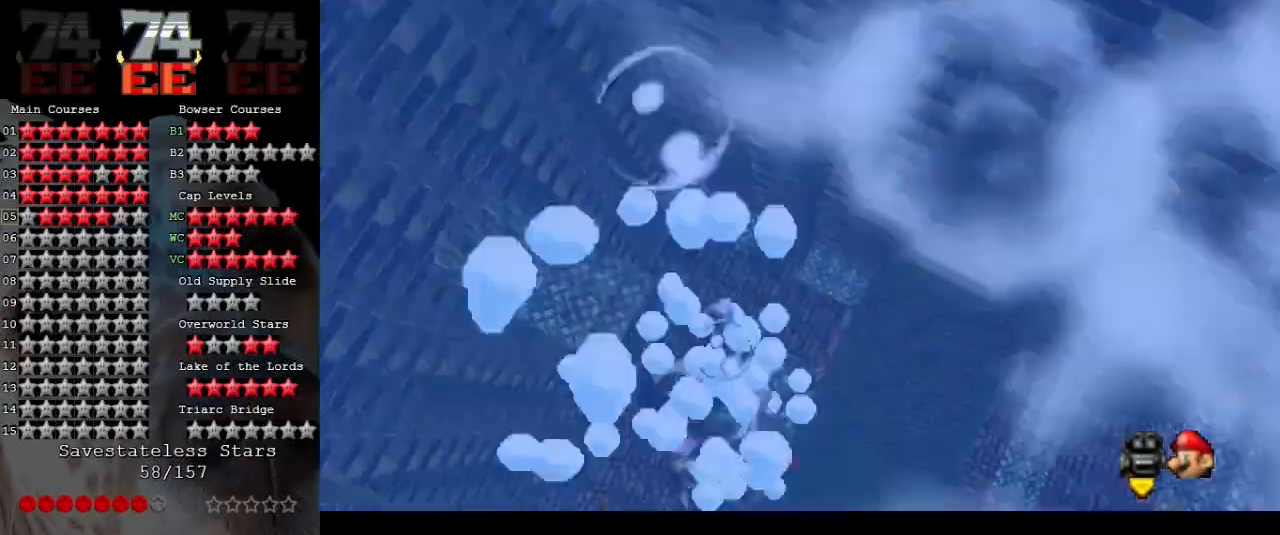
{"buttons": [], "left_stick": "left", "events": [[67, "C_RIGHT", "down"], [200, "C_RIGHT", "up"], [267, "C_RIGHT", "down"], [367, "C_RIGHT", "up"], [367, "left_stick", "left"]]}